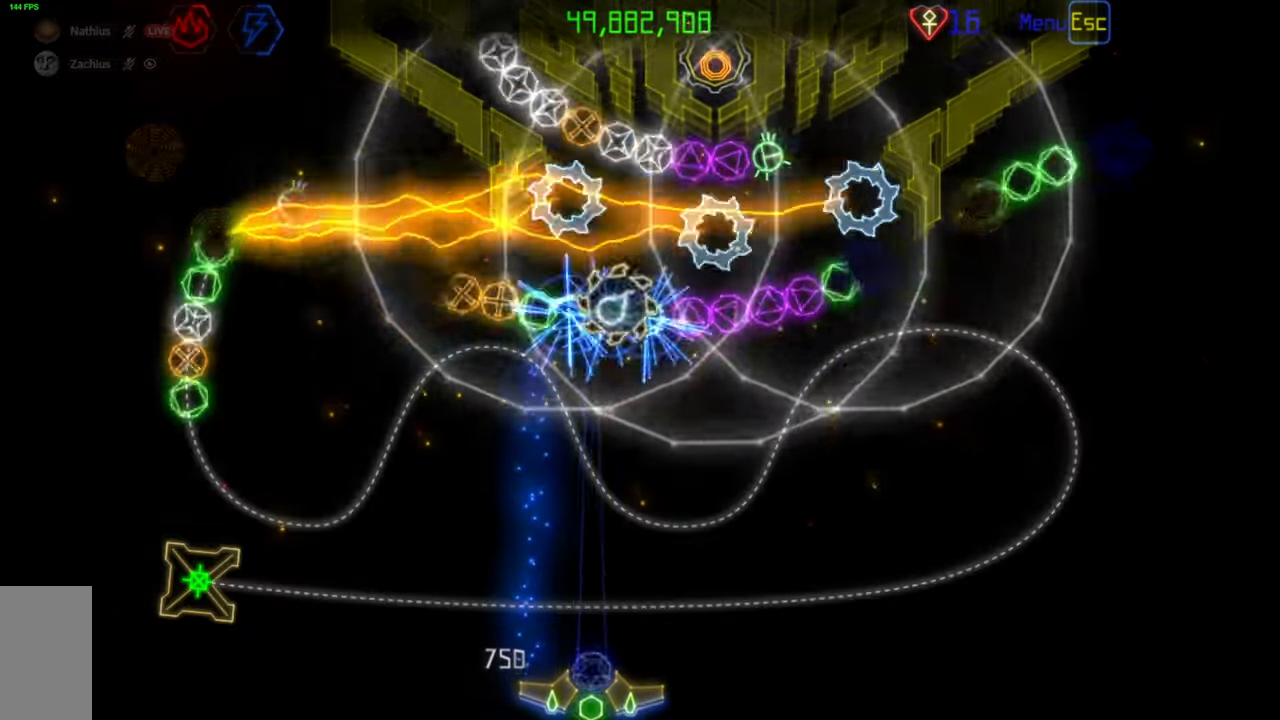
Gameplay with keyboard and mouse; each line is a JSON object with the keys and mouse buttons held at the frame after it. "events" lists presses ("down") and releases ("up") of "mouse_left", "mouse_wheel", "mouse_right", "mouse_mb4" and "mouse_mb5" between this image and that frame as [ms after this image, input, new state], when the widget could be followed in between. "mouse_left", "mouse_wheel", "mouse_right", "mouse_mb4", "mouse_mb5" = the "left", "wheel", "right", "mb4", "mb5" buttons of the "mouse" list. No other keys are recorded. "wheel" means that the mouse wheel is clicked or scrolled. Mouse movement is not recorded.
{"keys": [], "mouse": ["right"], "events": [[500, "mouse_right", "down"]]}
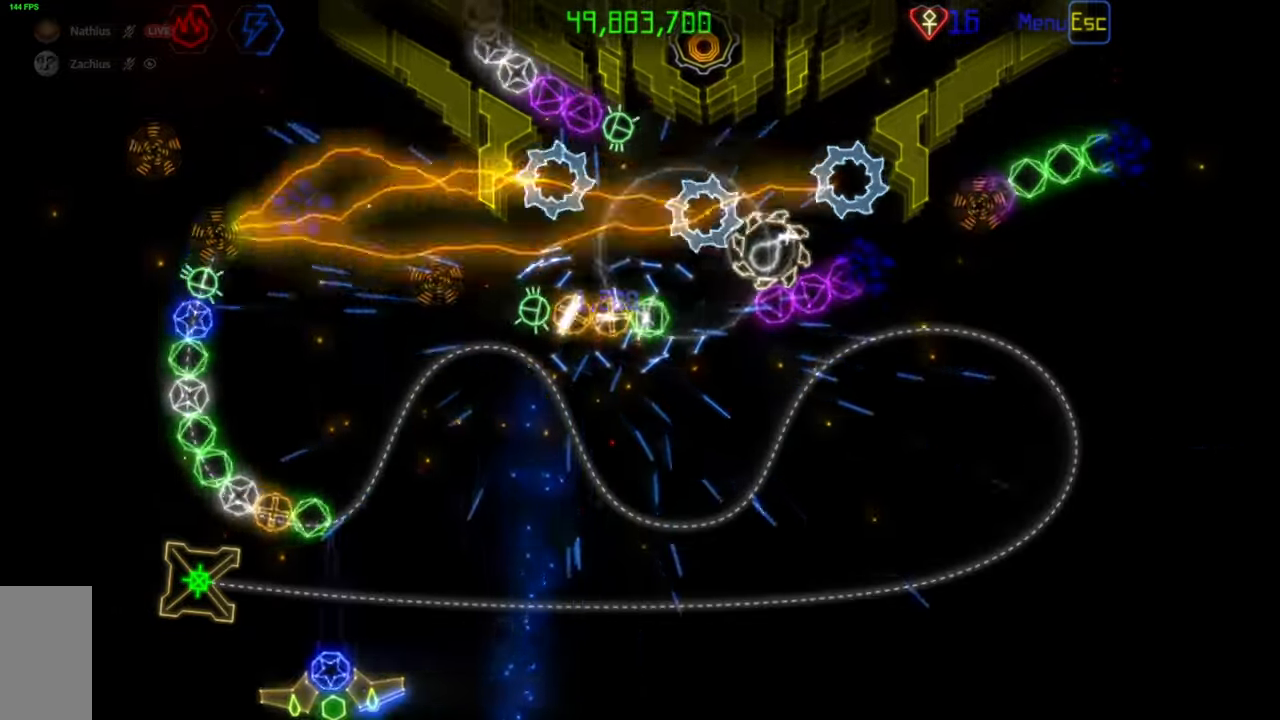
{"keys": [], "mouse": [], "events": [[83, "mouse_right", "up"], [233, "mouse_left", "down"], [300, "mouse_left", "up"]]}
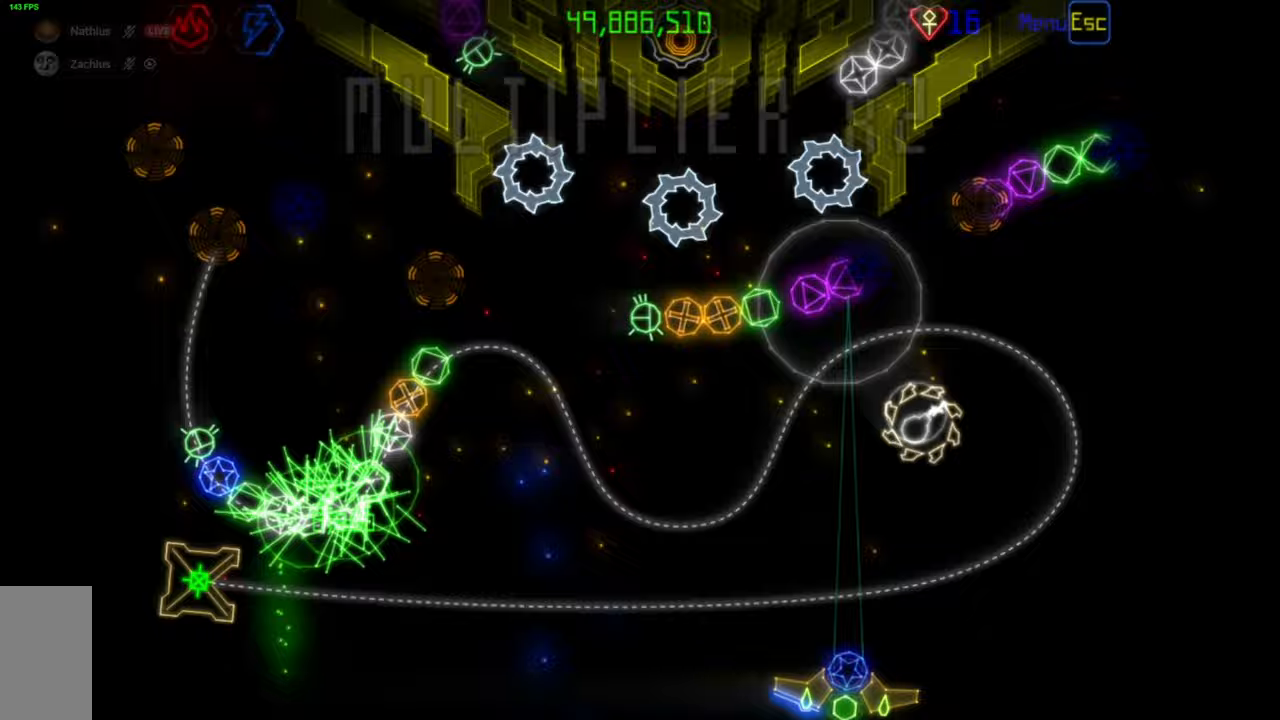
{"keys": [], "mouse": [], "events": []}
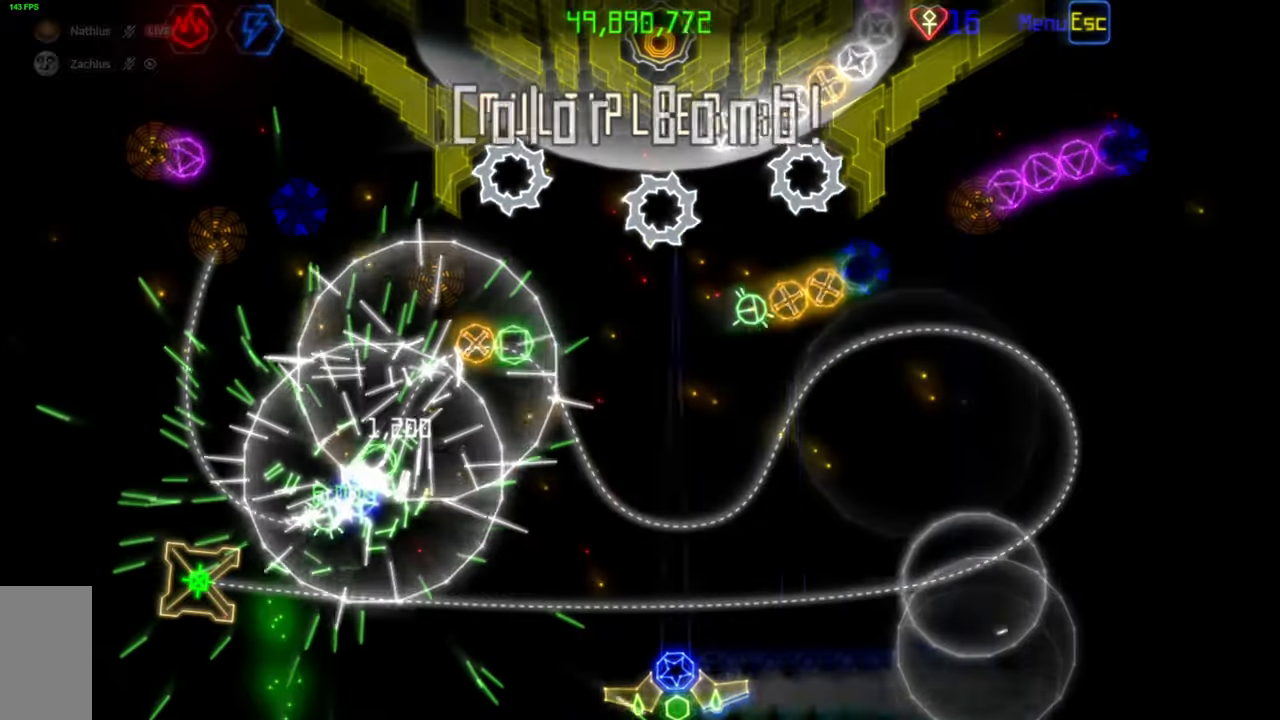
{"keys": [], "mouse": [], "events": []}
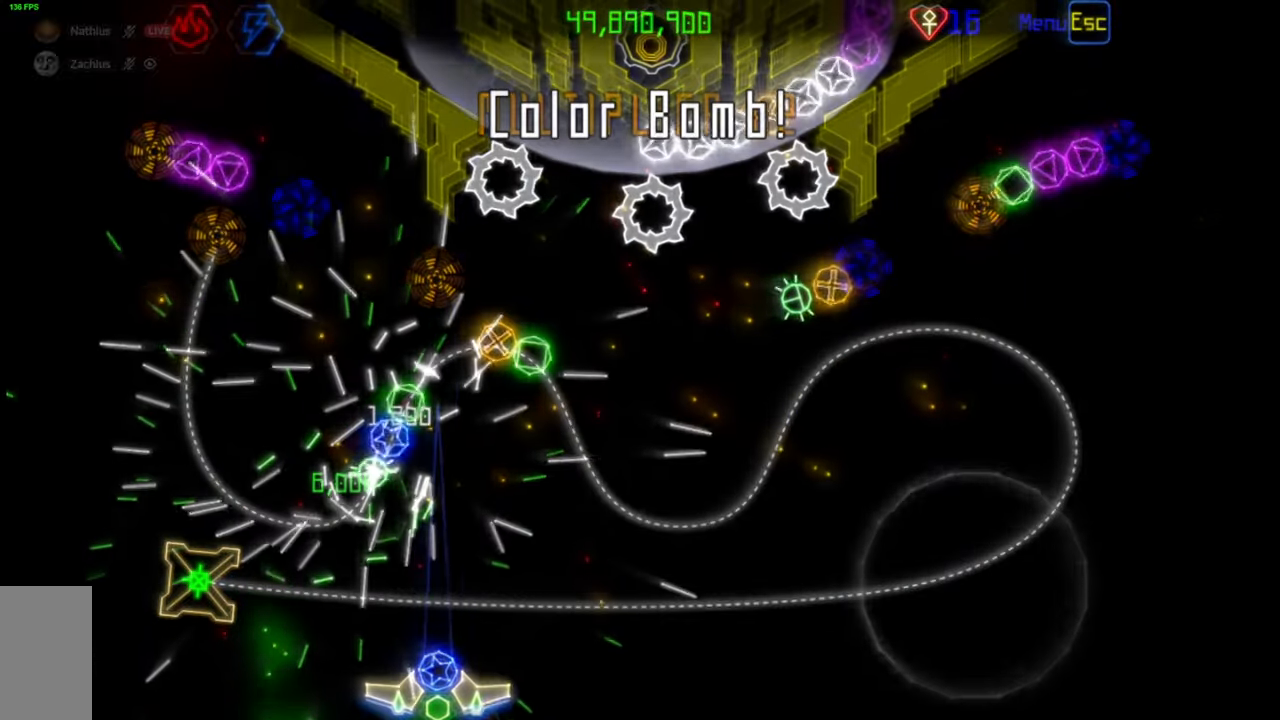
{"keys": [], "mouse": [], "events": [[217, "mouse_right", "down"], [300, "mouse_right", "up"], [383, "mouse_left", "down"], [467, "mouse_left", "up"]]}
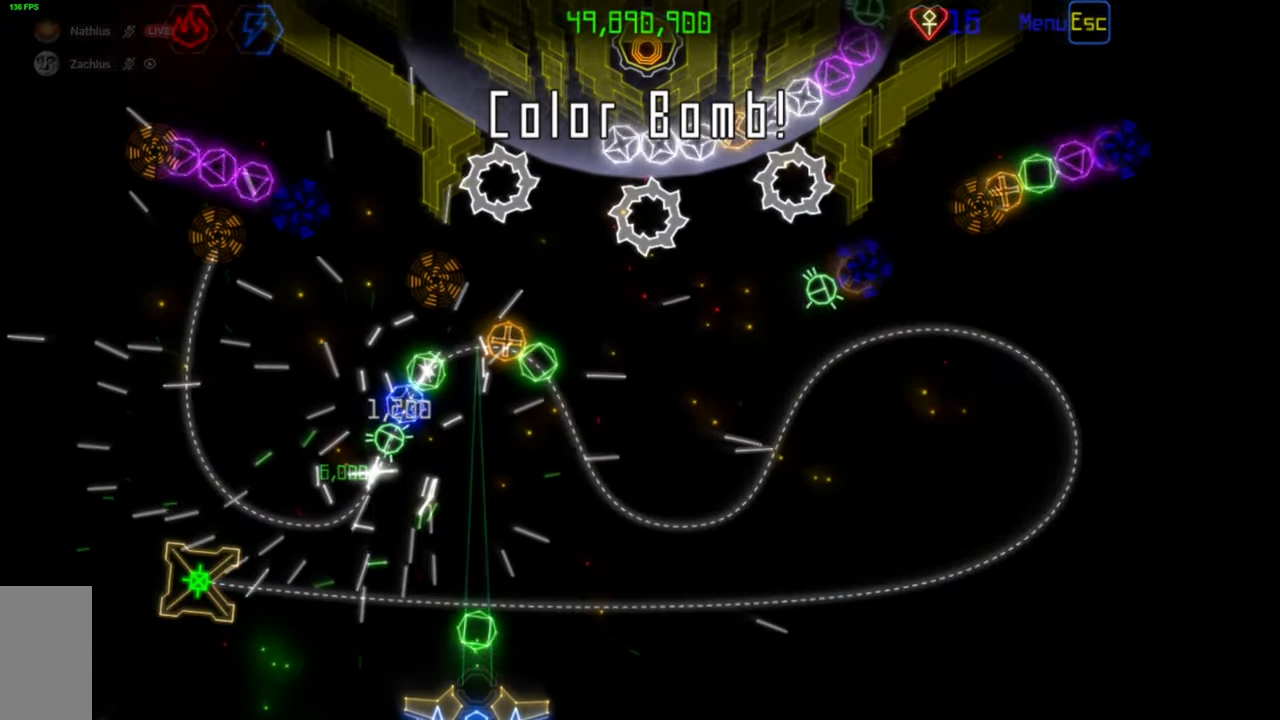
{"keys": [], "mouse": [], "events": []}
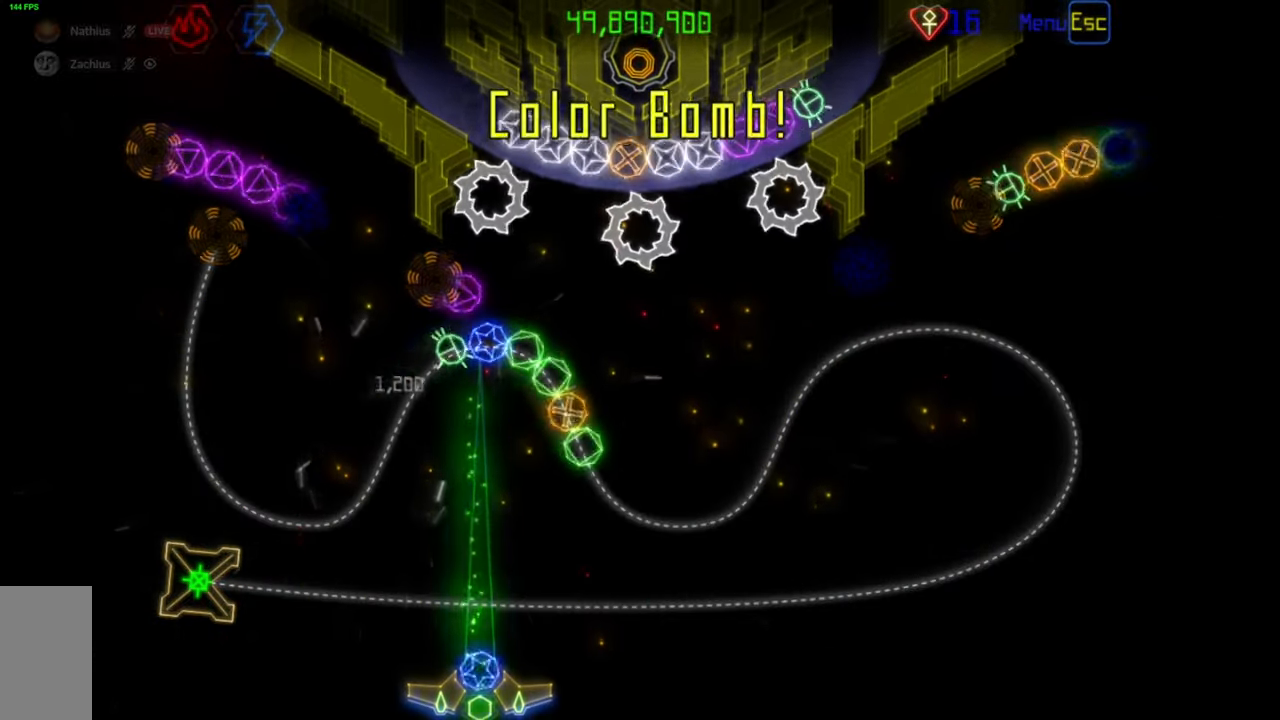
{"keys": [], "mouse": ["left"], "events": [[17, "mouse_left", "down"], [100, "mouse_left", "up"], [467, "mouse_left", "down"]]}
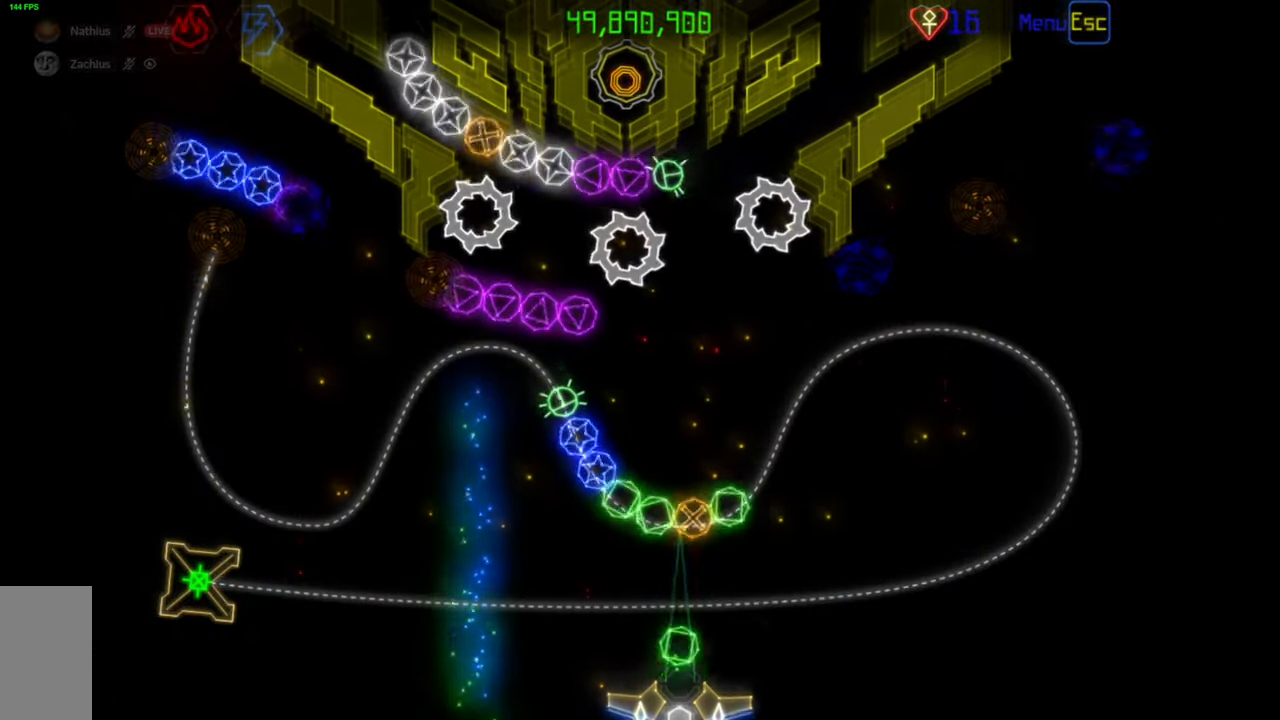
{"keys": [], "mouse": [], "events": [[50, "mouse_left", "up"]]}
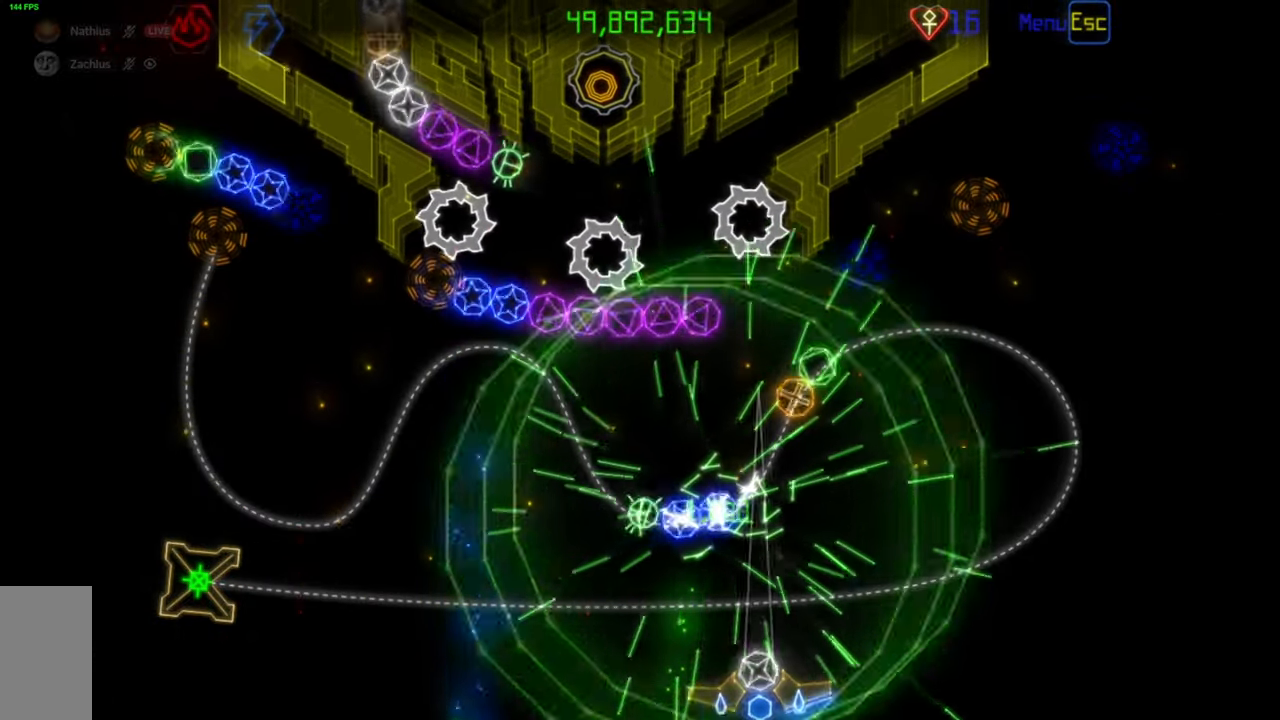
{"keys": [], "mouse": [], "events": [[133, "mouse_right", "down"], [233, "mouse_right", "up"], [317, "mouse_left", "down"], [400, "mouse_left", "up"]]}
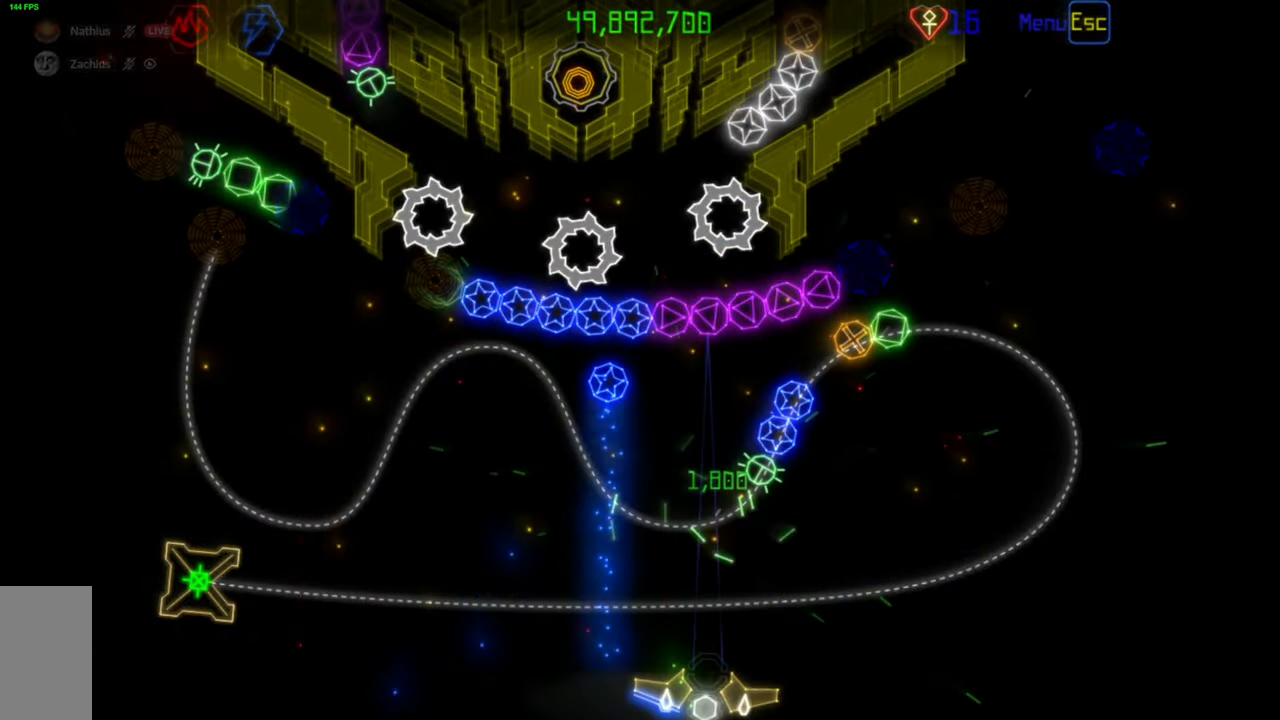
{"keys": [], "mouse": [], "events": [[400, "mouse_right", "down"], [500, "mouse_right", "up"]]}
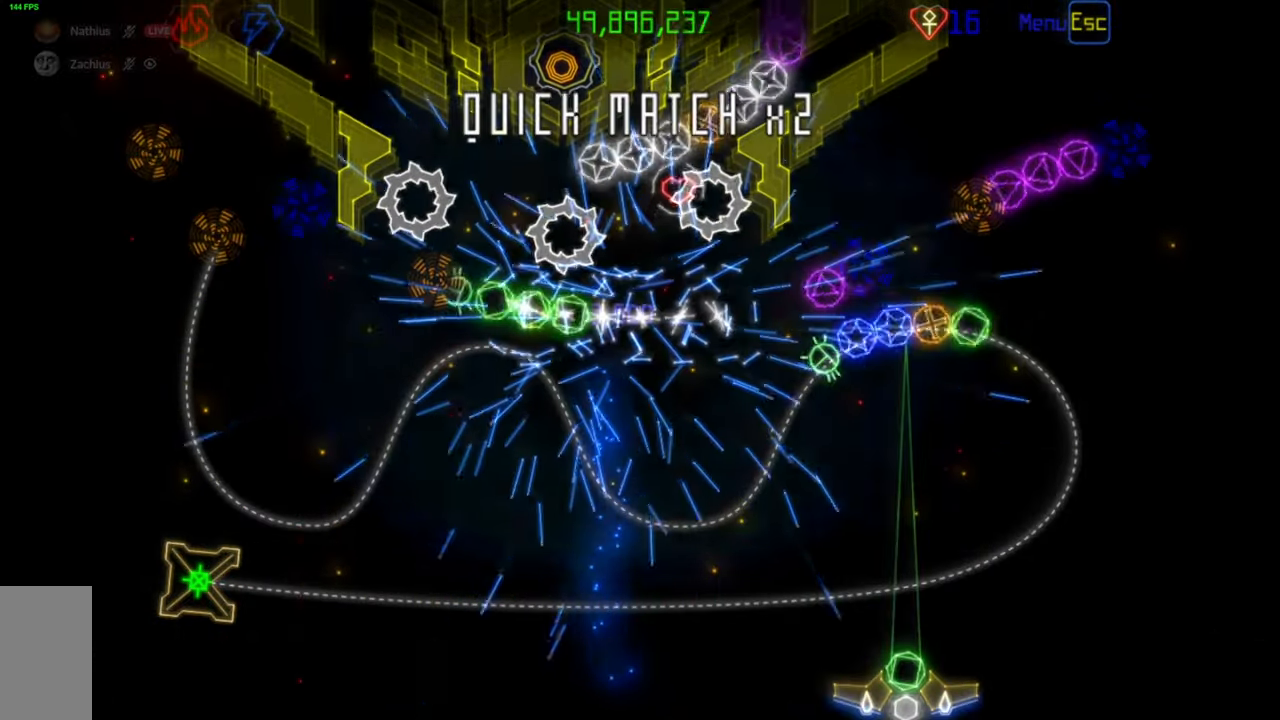
{"keys": [], "mouse": [], "events": [[233, "mouse_left", "down"], [317, "mouse_left", "up"]]}
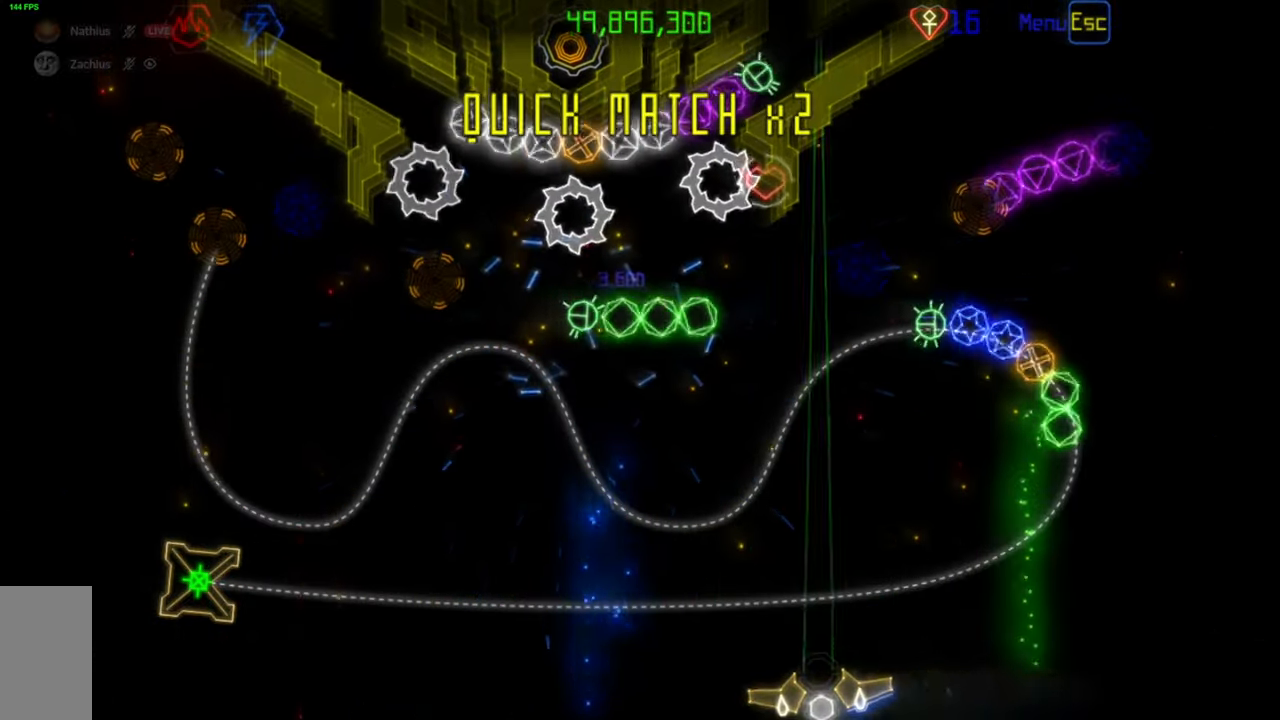
{"keys": [], "mouse": [], "events": [[217, "mouse_right", "down"], [317, "mouse_right", "up"]]}
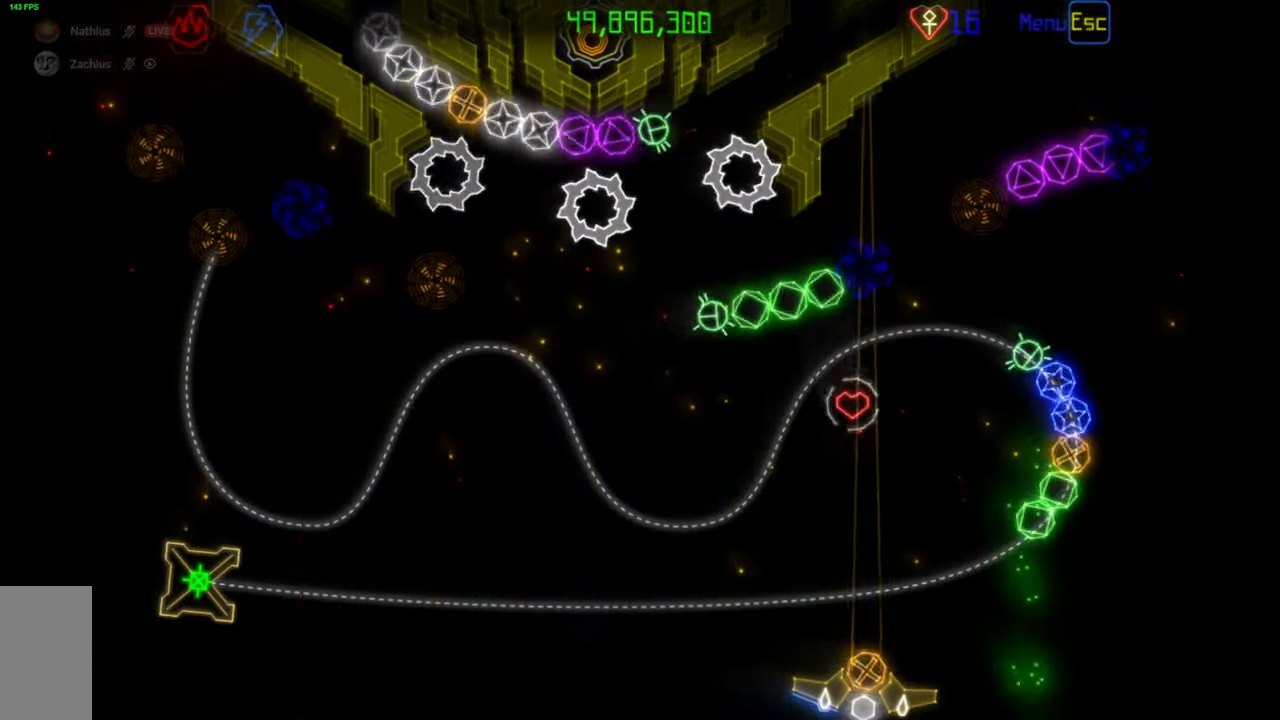
{"keys": [], "mouse": [], "events": []}
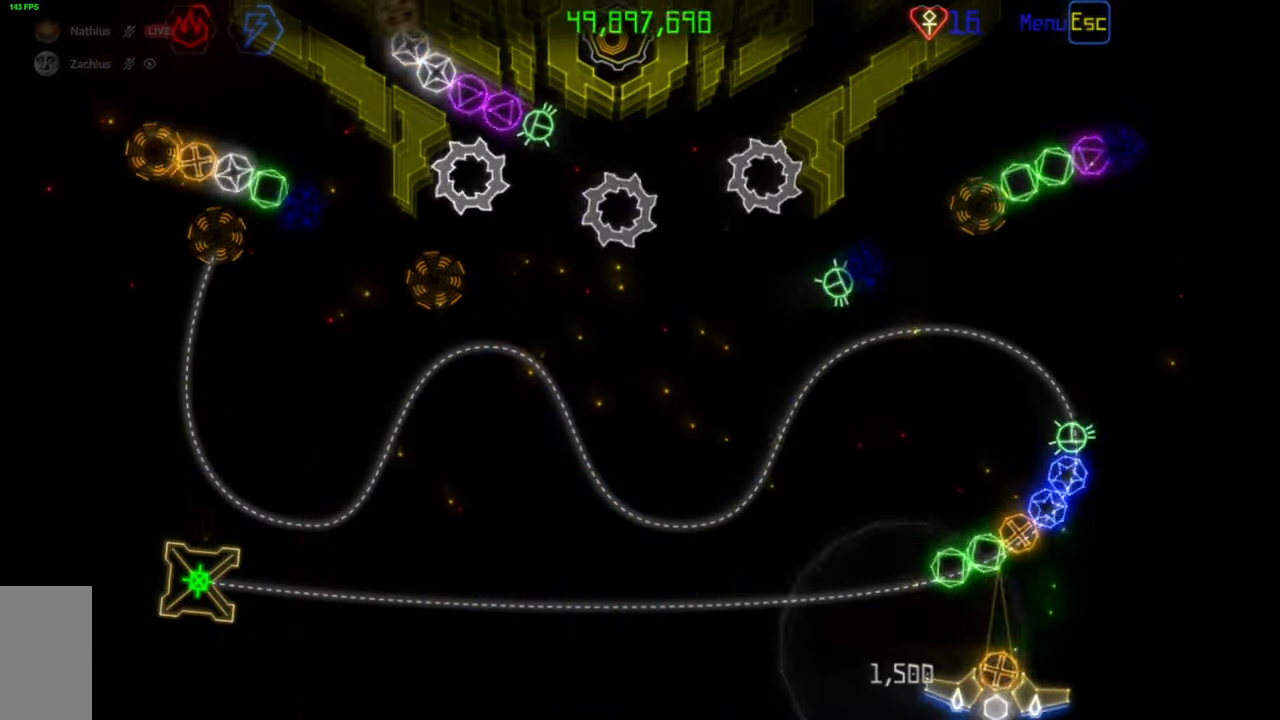
{"keys": [], "mouse": [], "events": [[33, "mouse_left", "down"], [100, "mouse_left", "up"], [350, "mouse_right", "down"], [433, "mouse_right", "up"]]}
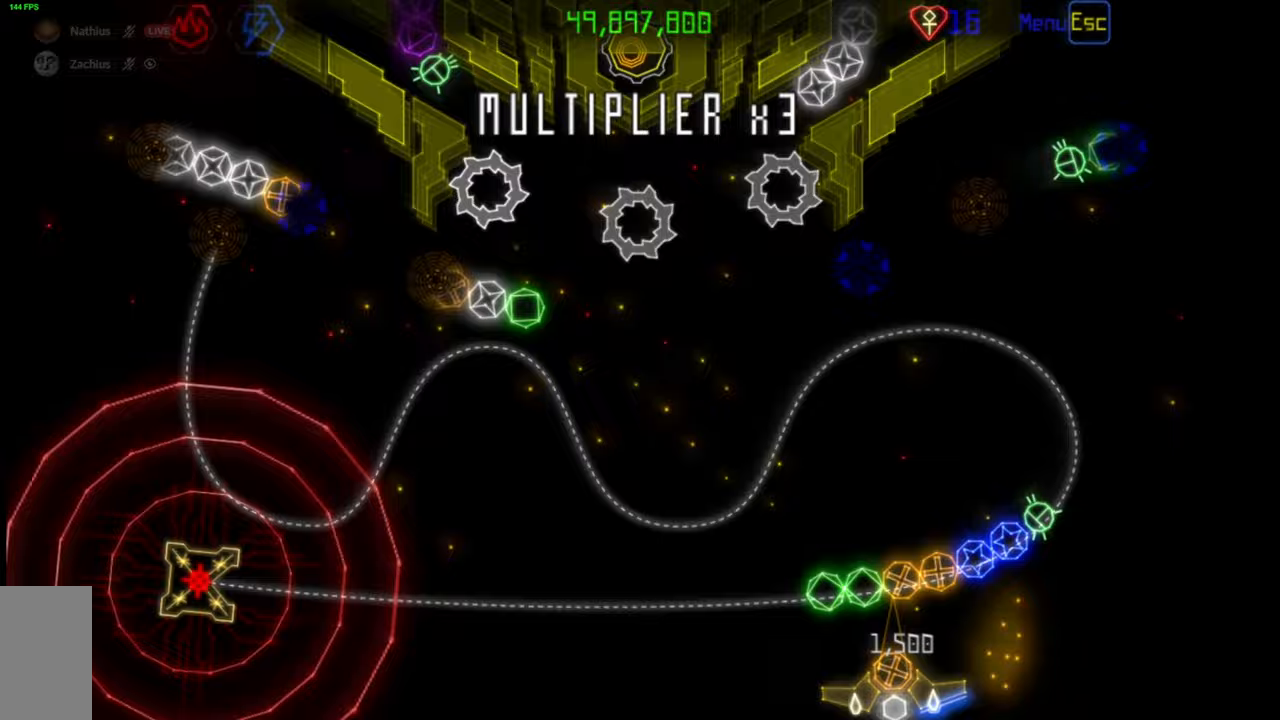
{"keys": [], "mouse": ["left"], "events": [[67, "mouse_left", "down"], [133, "mouse_left", "up"], [500, "mouse_left", "down"]]}
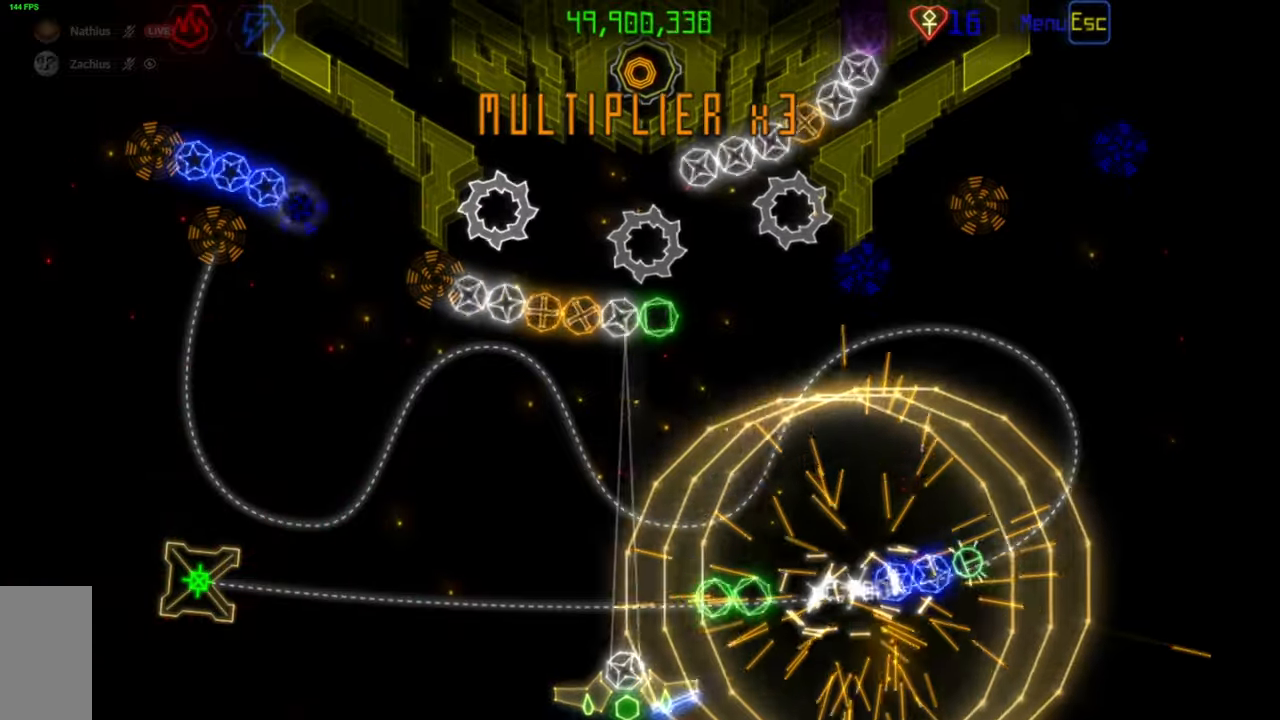
{"keys": [], "mouse": [], "events": [[67, "mouse_left", "up"]]}
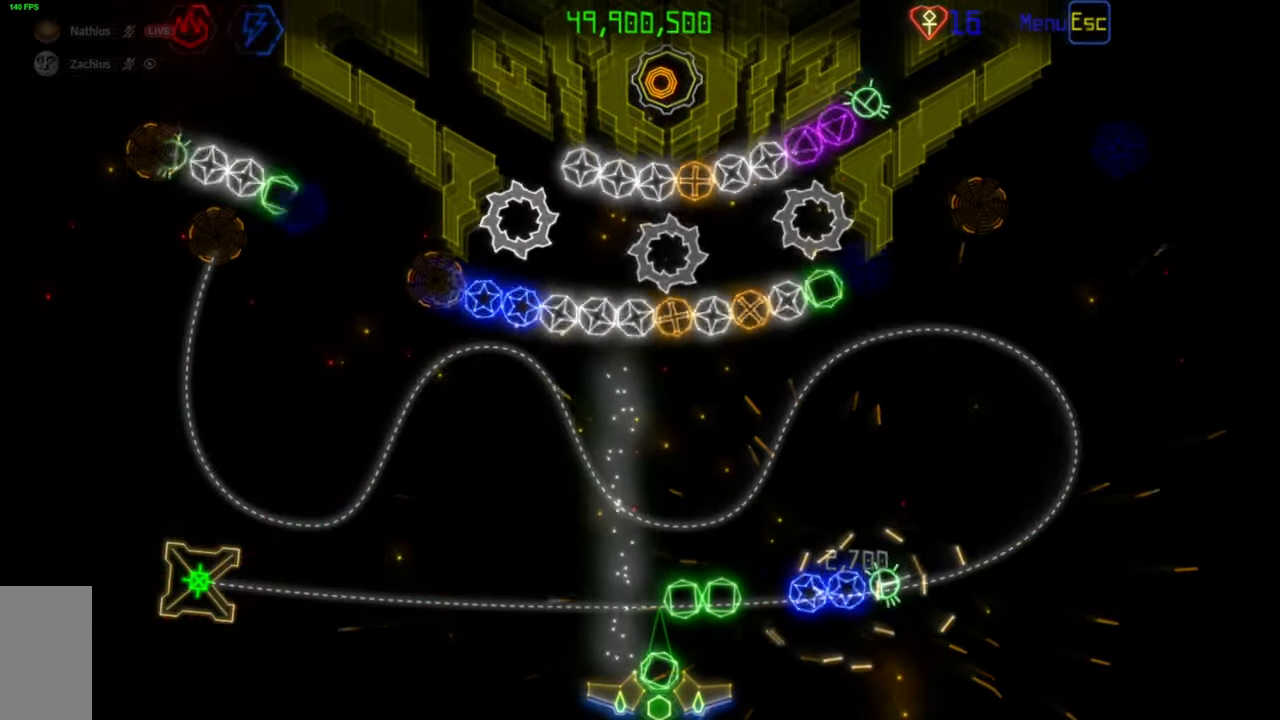
{"keys": [], "mouse": [], "events": [[167, "mouse_left", "down"], [233, "mouse_left", "up"]]}
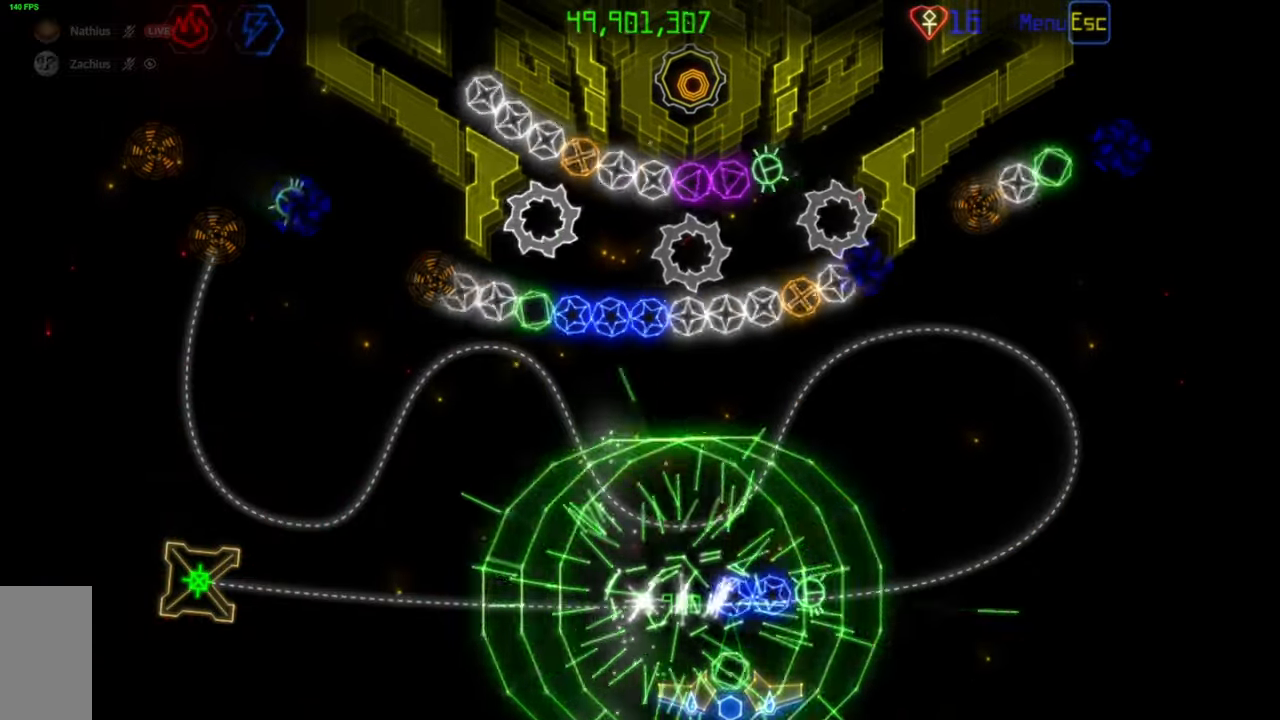
{"keys": [], "mouse": [], "events": [[50, "mouse_right", "down"], [150, "mouse_left", "down"], [150, "mouse_right", "up"], [250, "mouse_left", "up"]]}
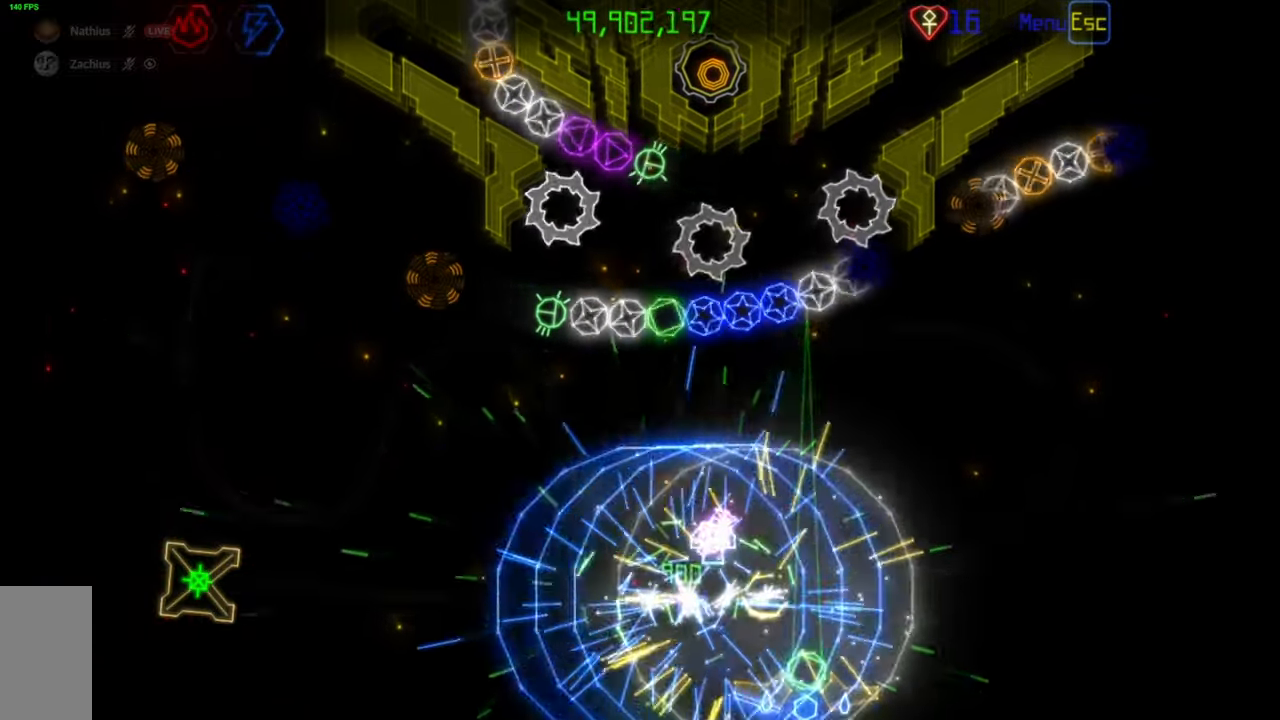
{"keys": [], "mouse": [], "events": [[350, "mouse_right", "down"], [433, "mouse_right", "up"]]}
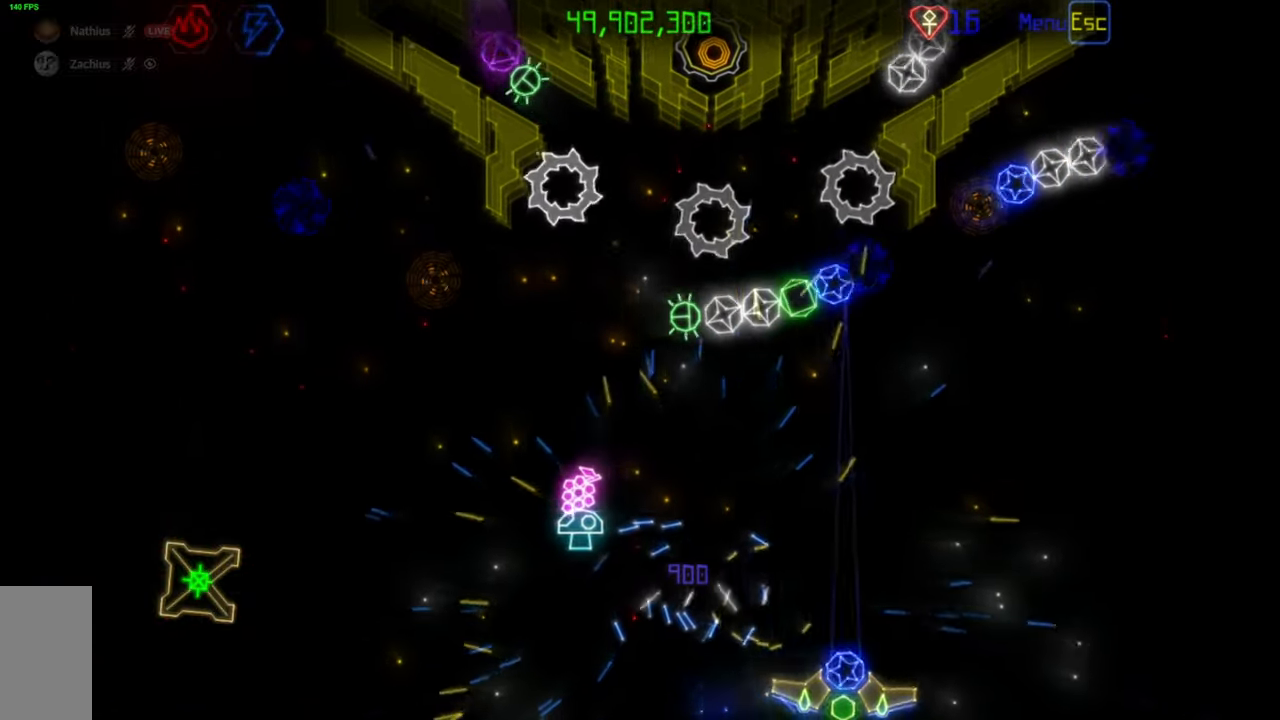
{"keys": [], "mouse": [], "events": [[217, "mouse_right", "down"], [300, "mouse_right", "up"]]}
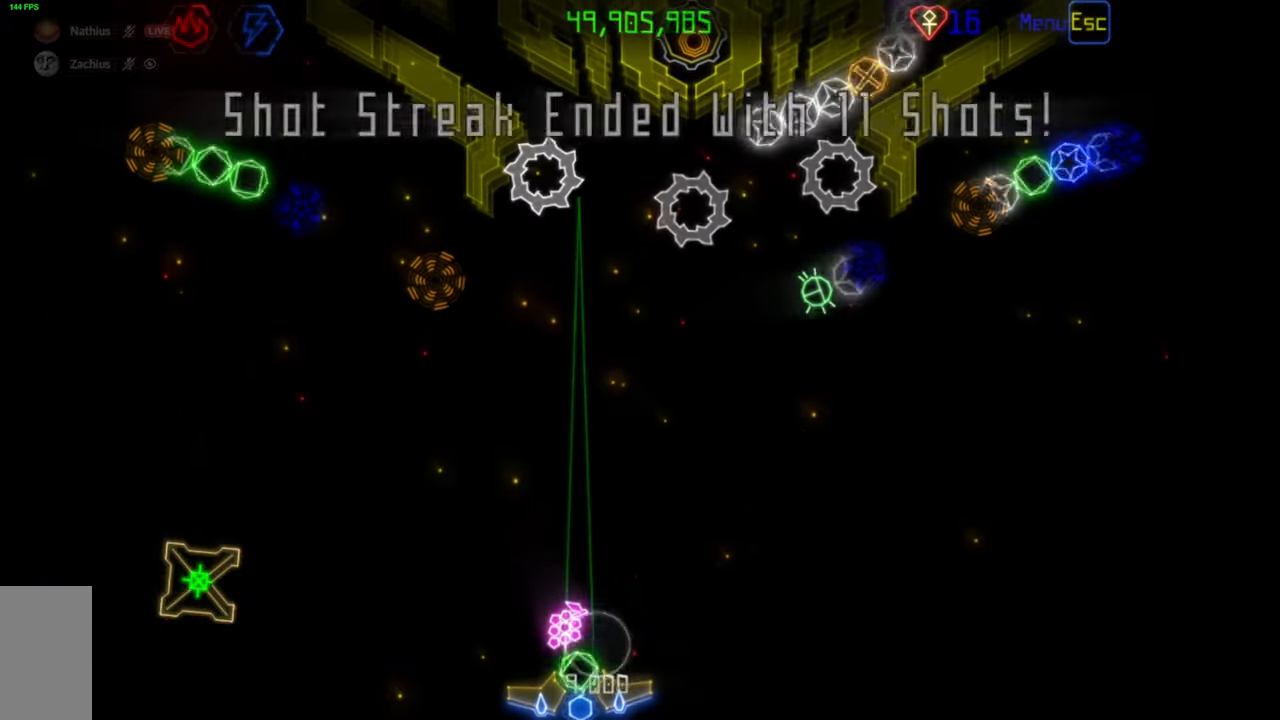
{"keys": [], "mouse": [], "events": [[400, "mouse_right", "down"], [483, "mouse_right", "up"]]}
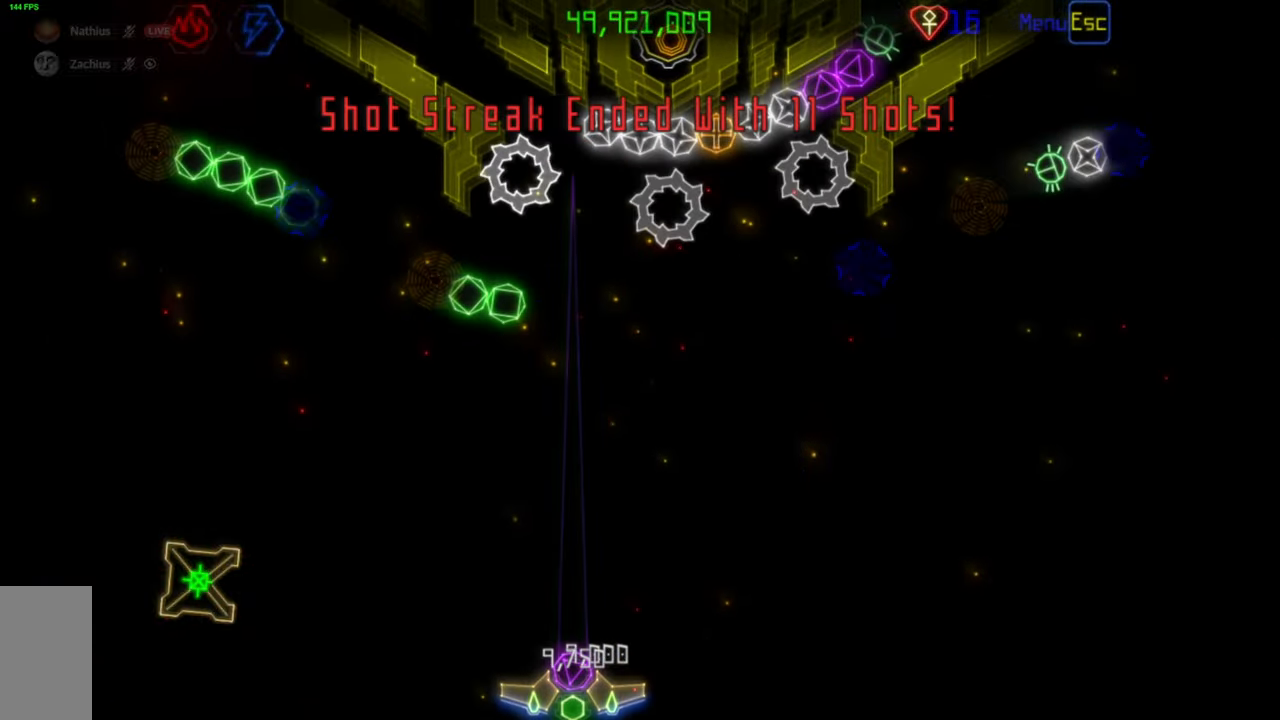
{"keys": [], "mouse": [], "events": [[267, "mouse_right", "down"], [350, "mouse_right", "up"], [367, "mouse_left", "down"], [467, "mouse_left", "up"]]}
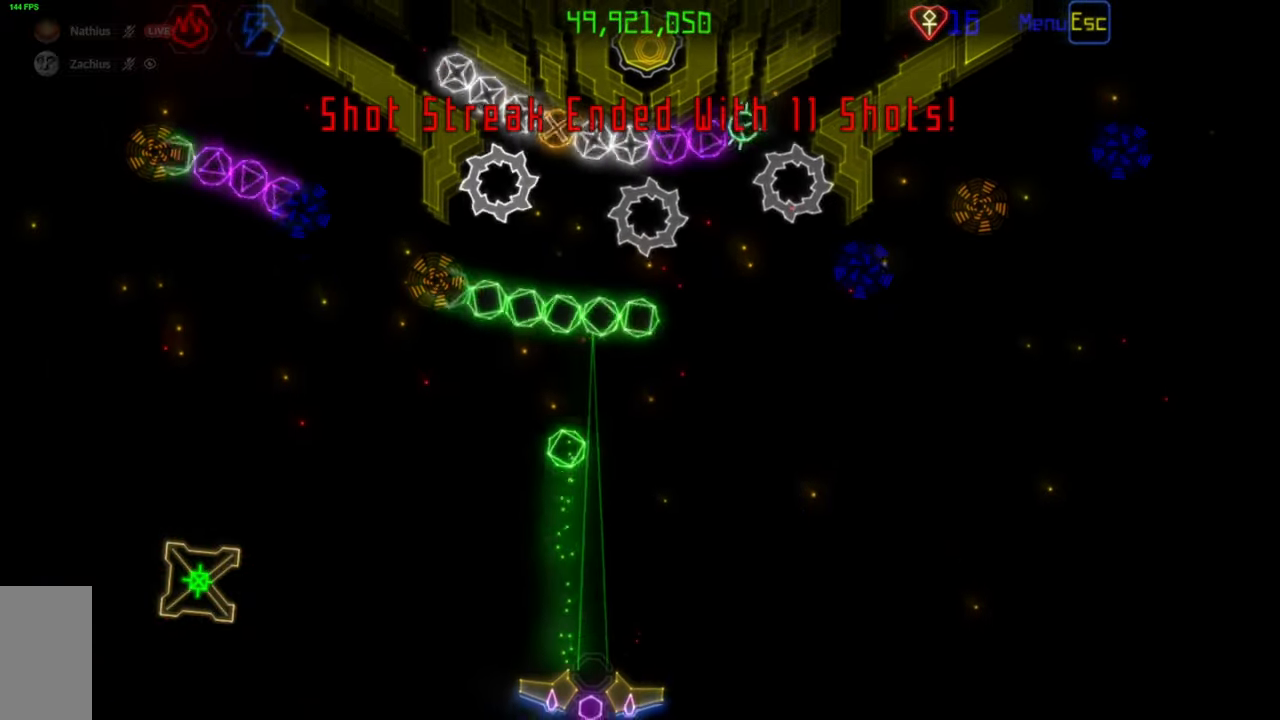
{"keys": [], "mouse": [], "events": []}
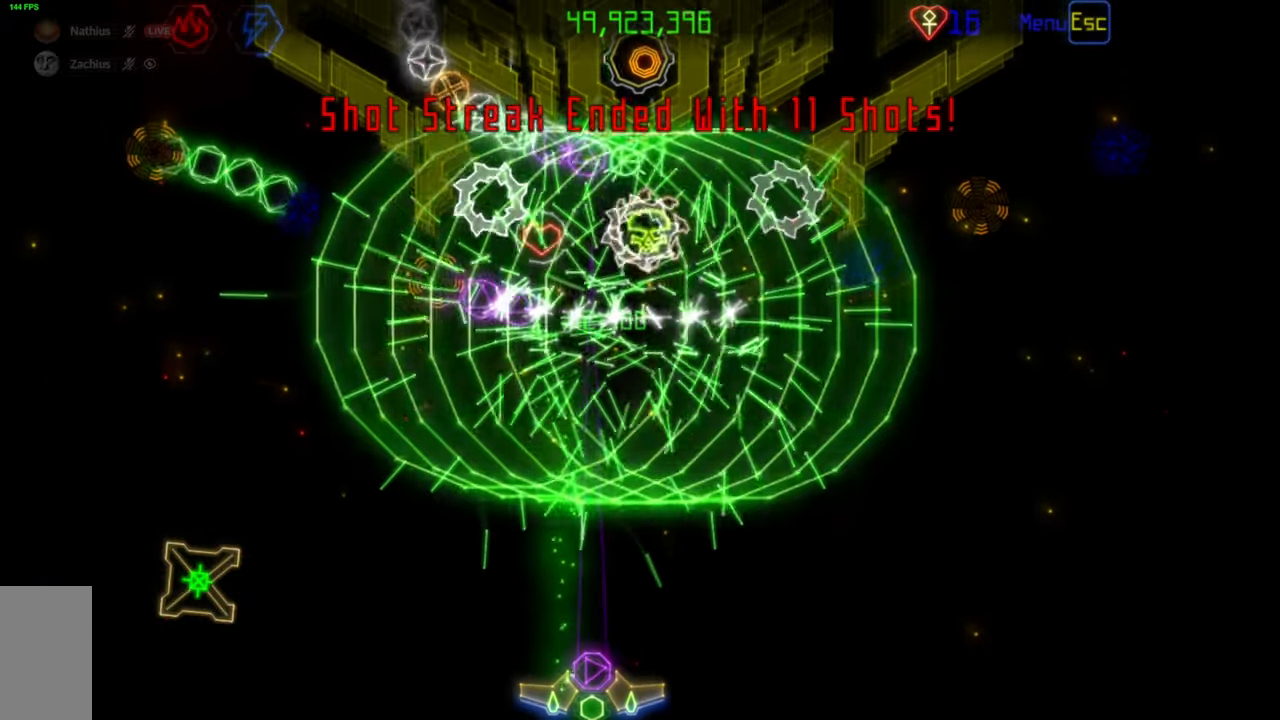
{"keys": [], "mouse": [], "events": [[117, "mouse_right", "down"], [200, "mouse_right", "up"]]}
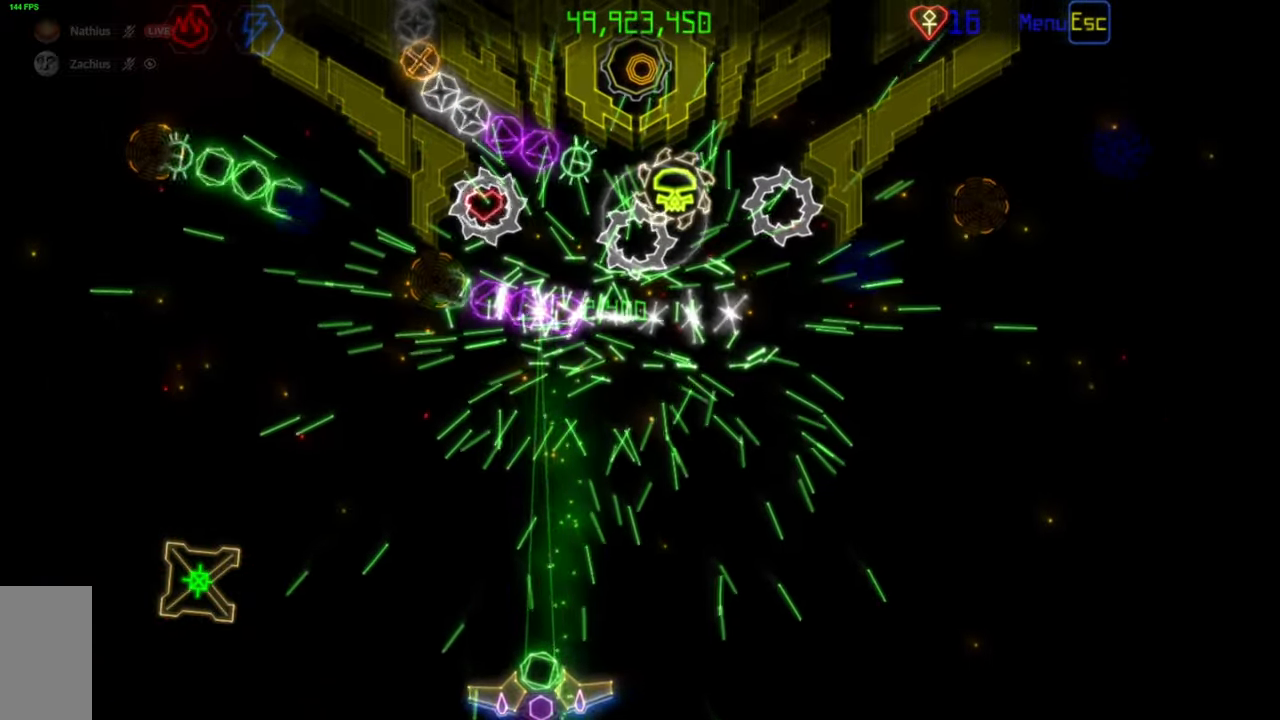
{"keys": [], "mouse": [], "events": []}
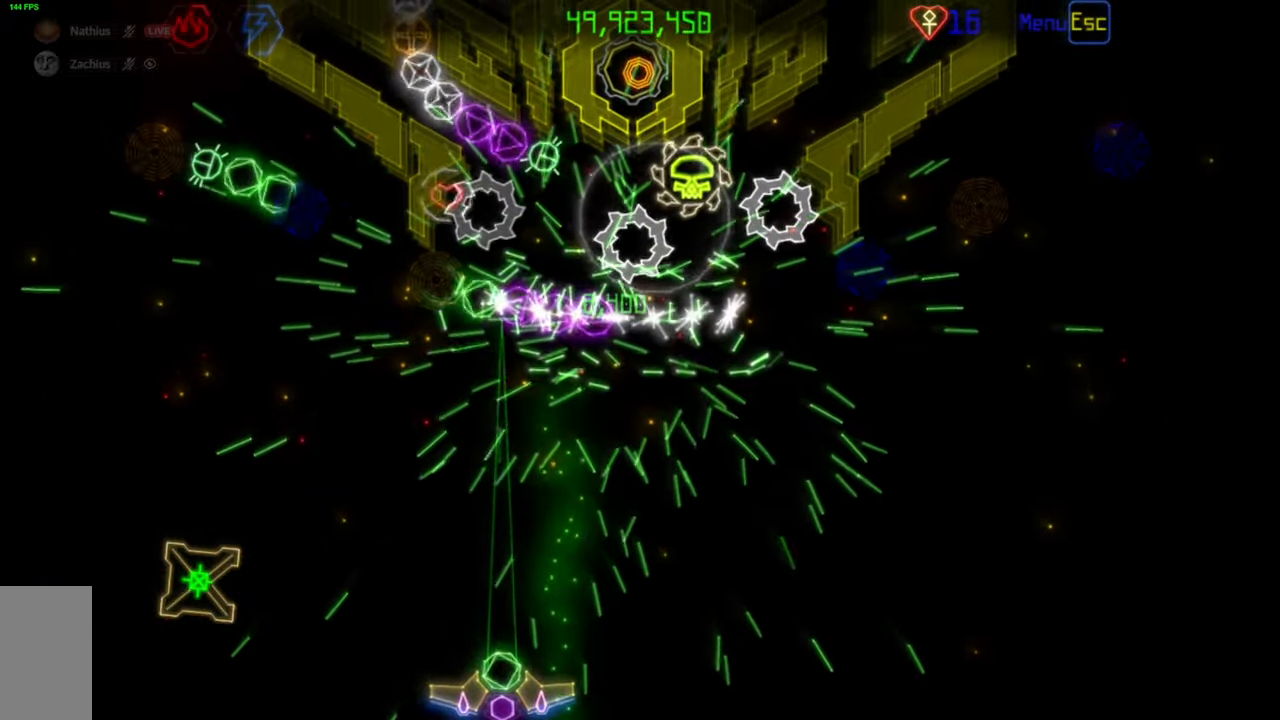
{"keys": [], "mouse": [], "events": [[50, "mouse_left", "down"], [133, "mouse_left", "up"]]}
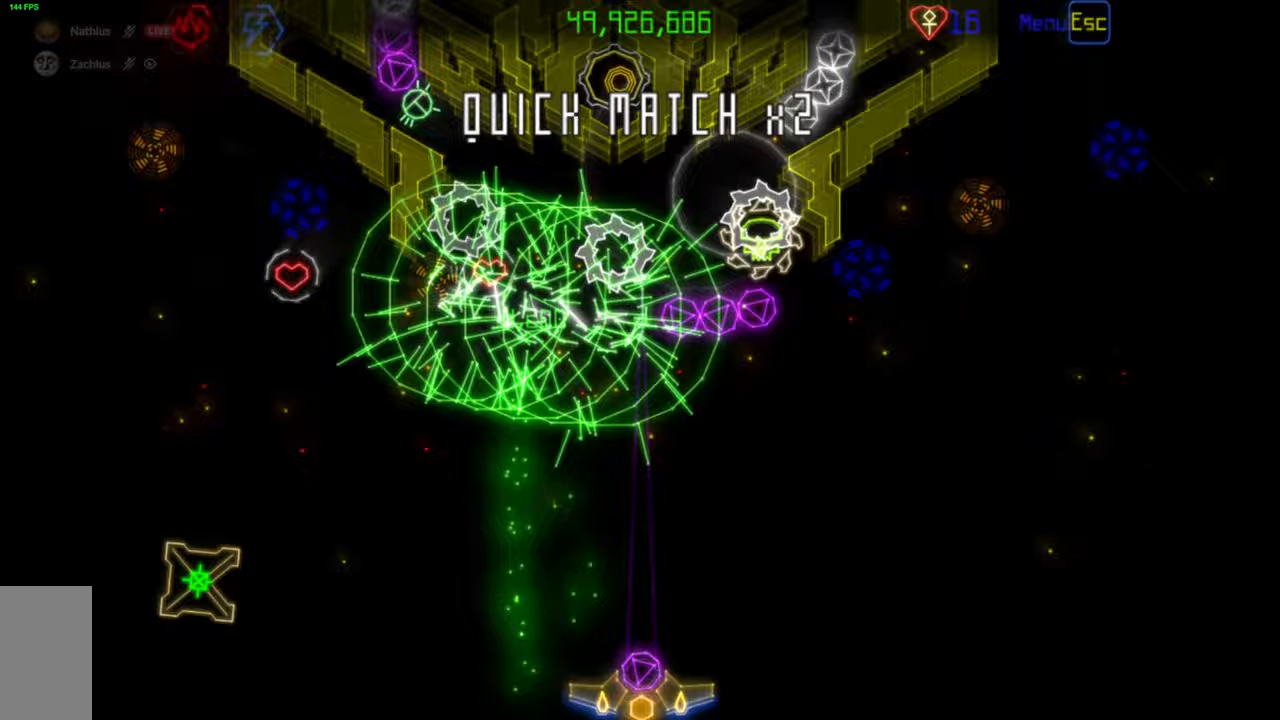
{"keys": [], "mouse": [], "events": []}
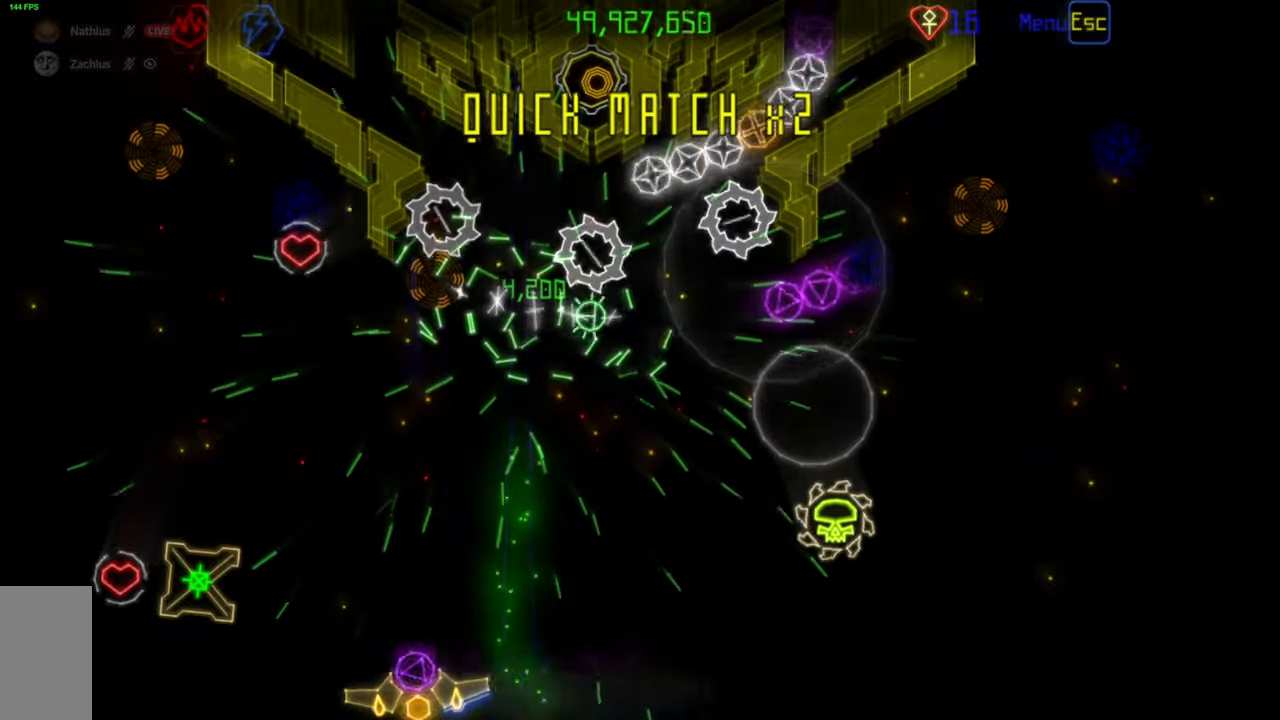
{"keys": [], "mouse": [], "events": []}
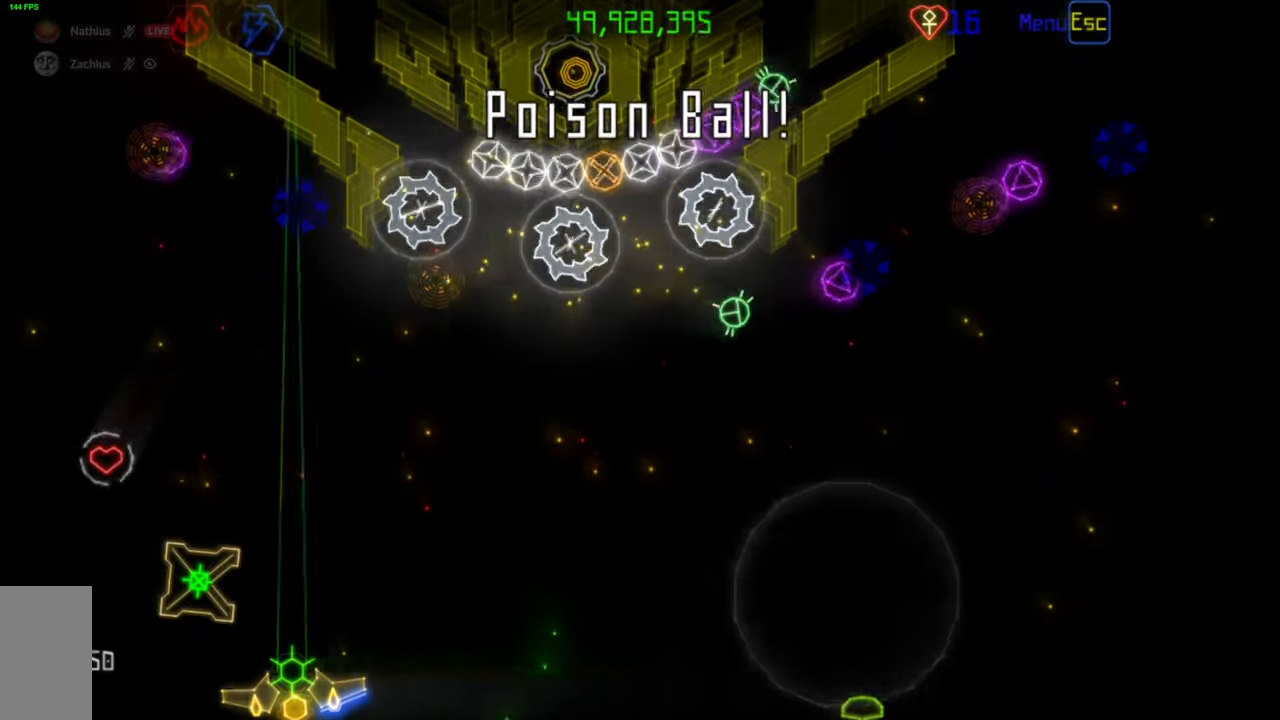
{"keys": [], "mouse": [], "events": [[283, "mouse_mb4", "down"], [367, "mouse_mb4", "up"]]}
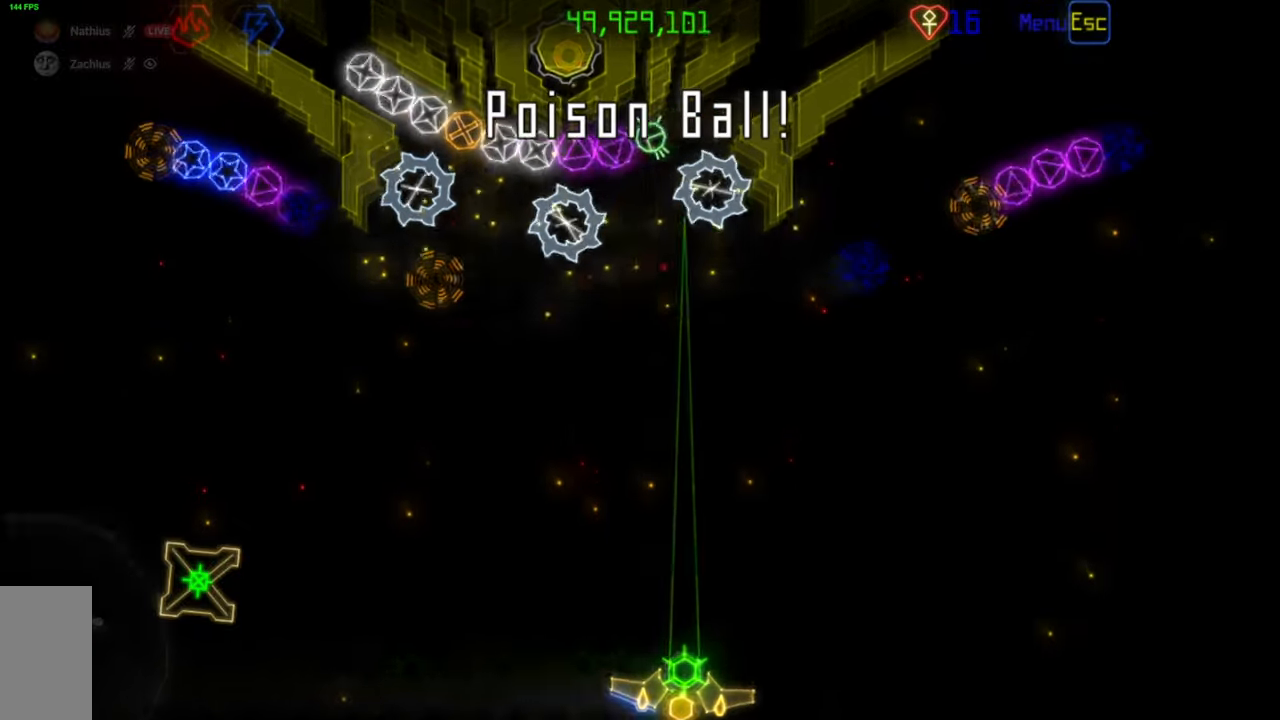
{"keys": [], "mouse": [], "events": []}
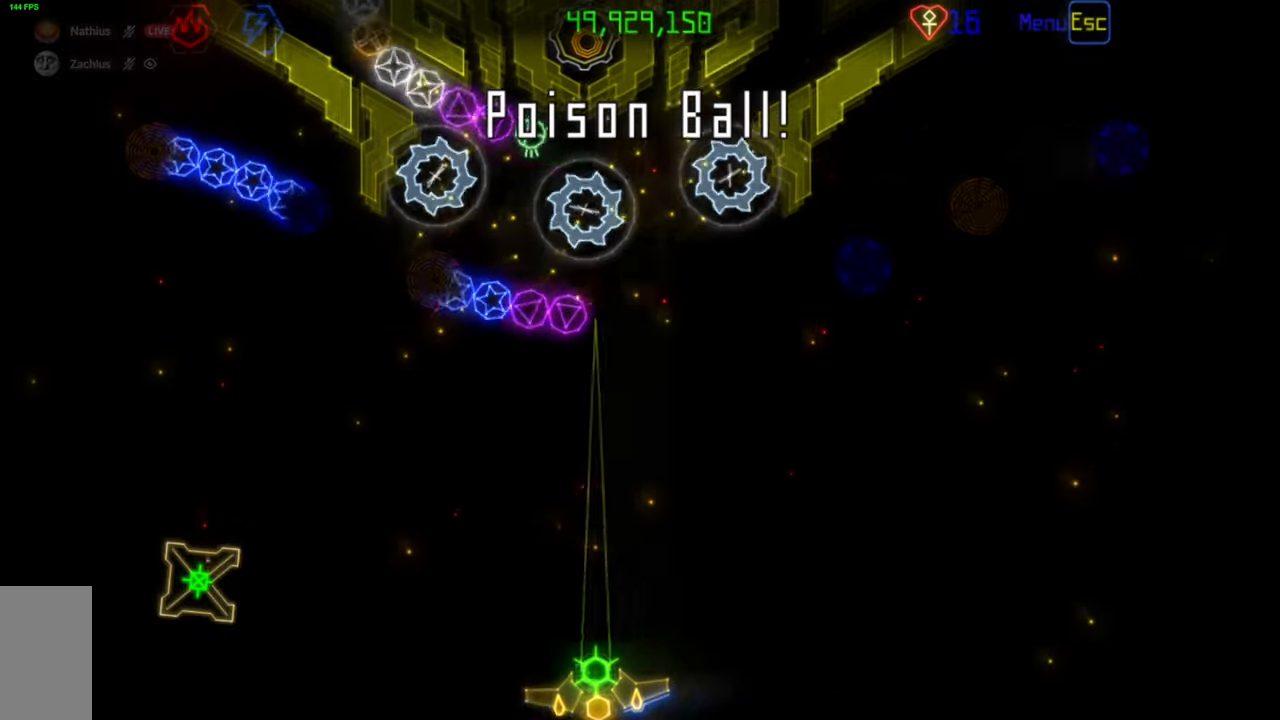
{"keys": [], "mouse": [], "events": []}